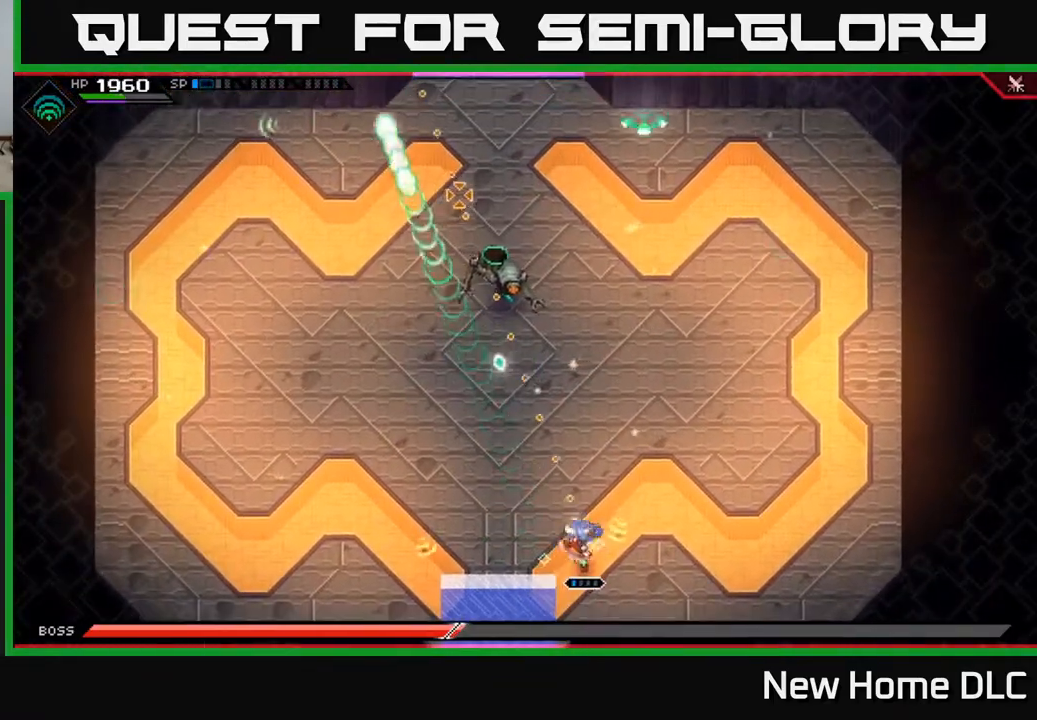
Gameplay with a controller (Xbox layout); each line is a JSON object with the inputs held at the frame after it. "events" lists button and stick changes between this image and that frame as [ms after this image, input, new state], when the widget could be followed in between.
{"buttons": ["R2"], "left_stick": "center", "right_stick": "up-left", "events": [[83, "L1", "down"], [100, "R1", "up"], [250, "L1", "up"], [400, "left_stick", "center"], [417, "R2", "down"]]}
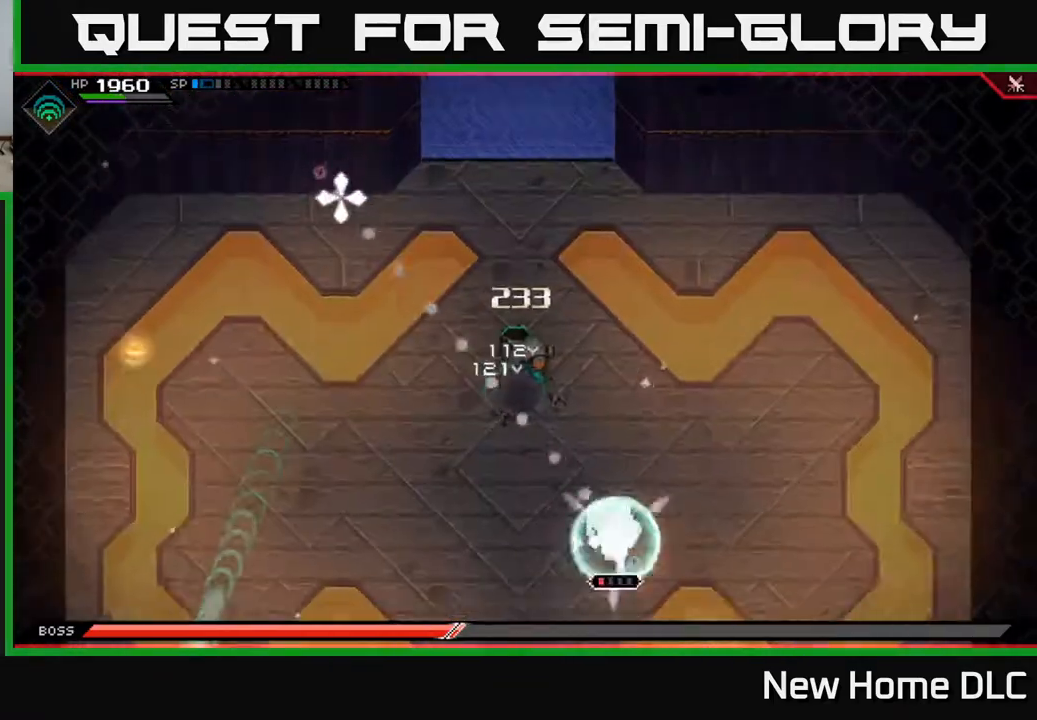
{"buttons": [], "left_stick": "center", "right_stick": "up-left", "events": [[83, "R2", "up"]]}
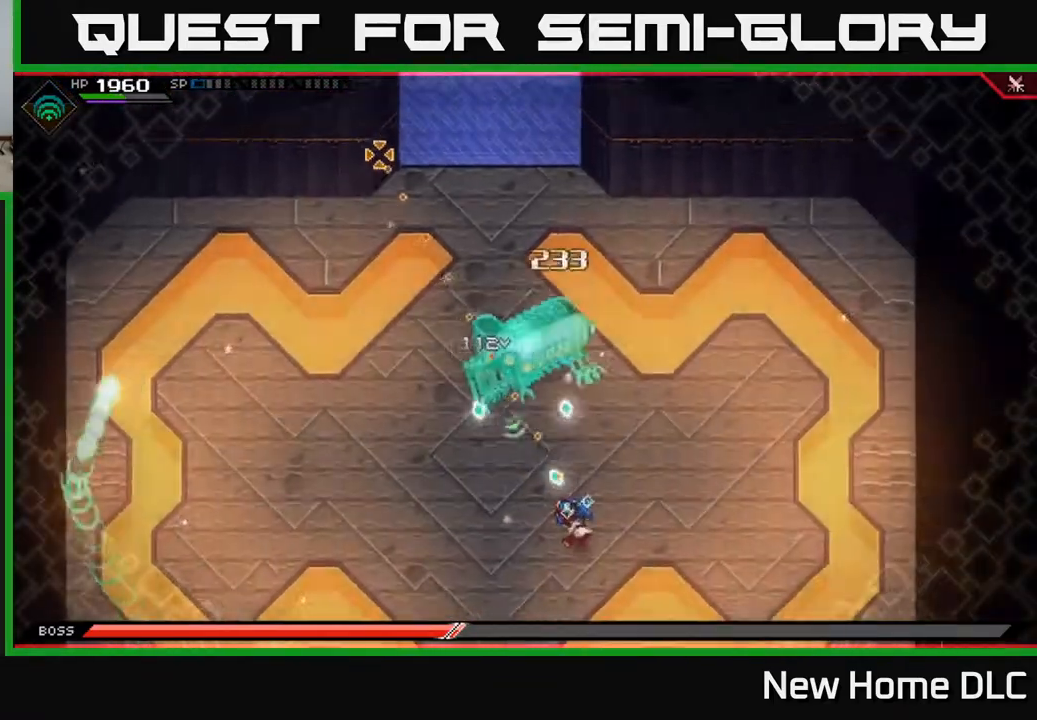
{"buttons": [], "left_stick": "down-left", "right_stick": "up", "events": [[283, "right_stick", "up"], [450, "left_stick", "left"], [500, "left_stick", "down-left"]]}
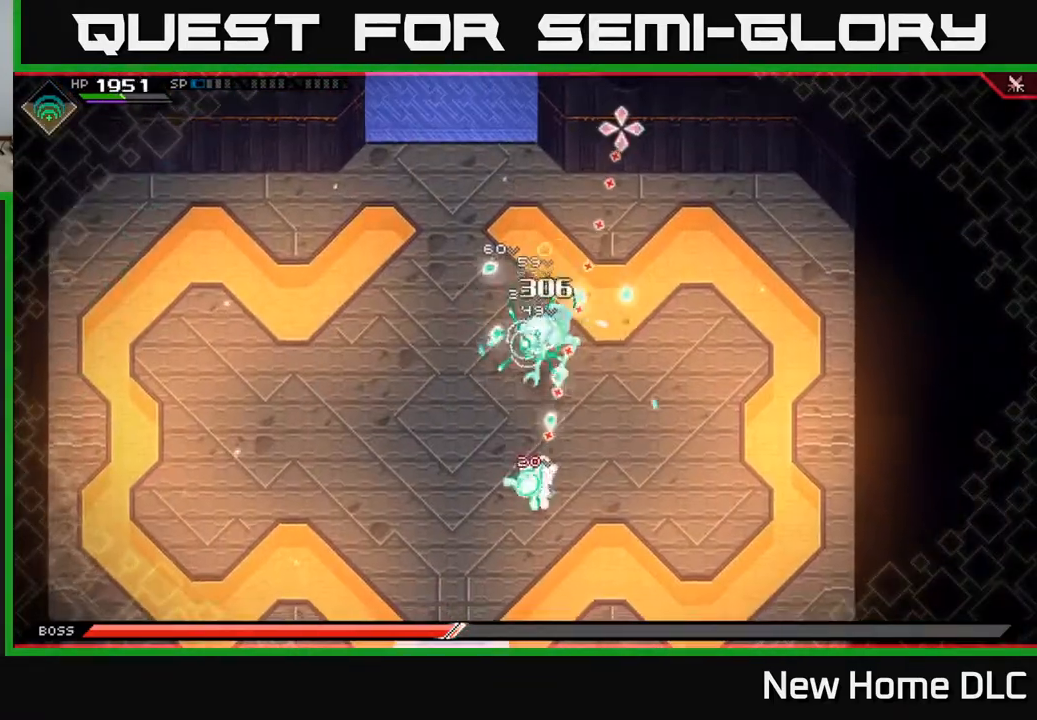
{"buttons": ["L1"], "left_stick": "left", "right_stick": "up", "events": [[167, "L1", "down"], [300, "L1", "up"], [383, "left_stick", "left"], [400, "L1", "down"]]}
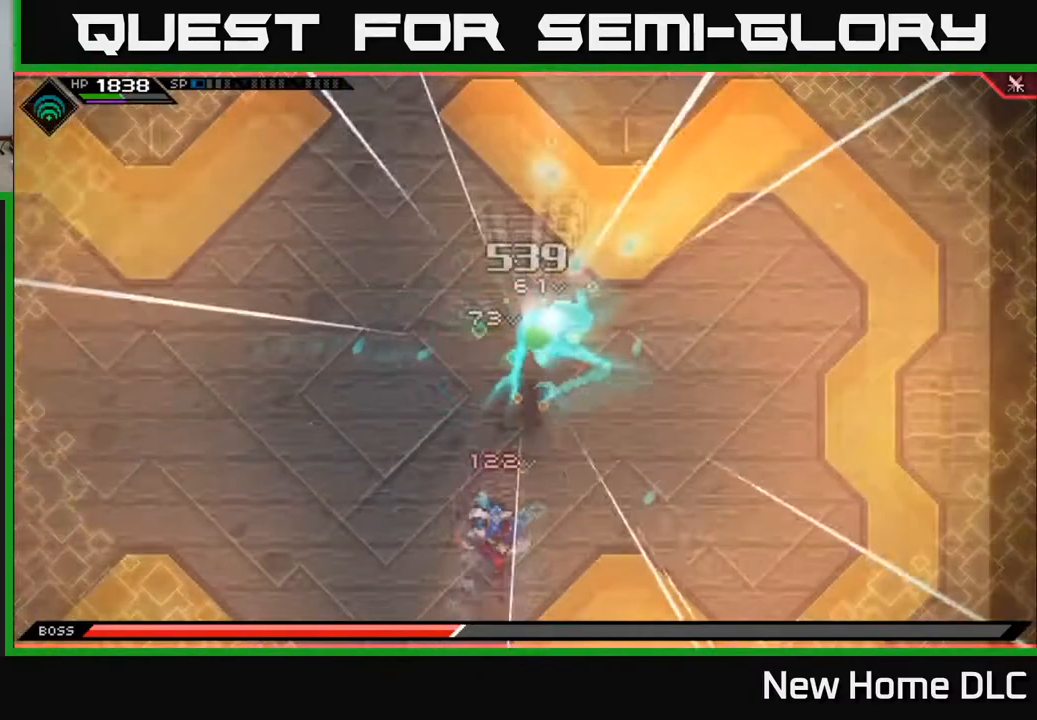
{"buttons": ["L1"], "left_stick": "left", "right_stick": "up-right", "events": [[17, "L1", "up"], [67, "right_stick", "up-right"], [400, "L1", "down"]]}
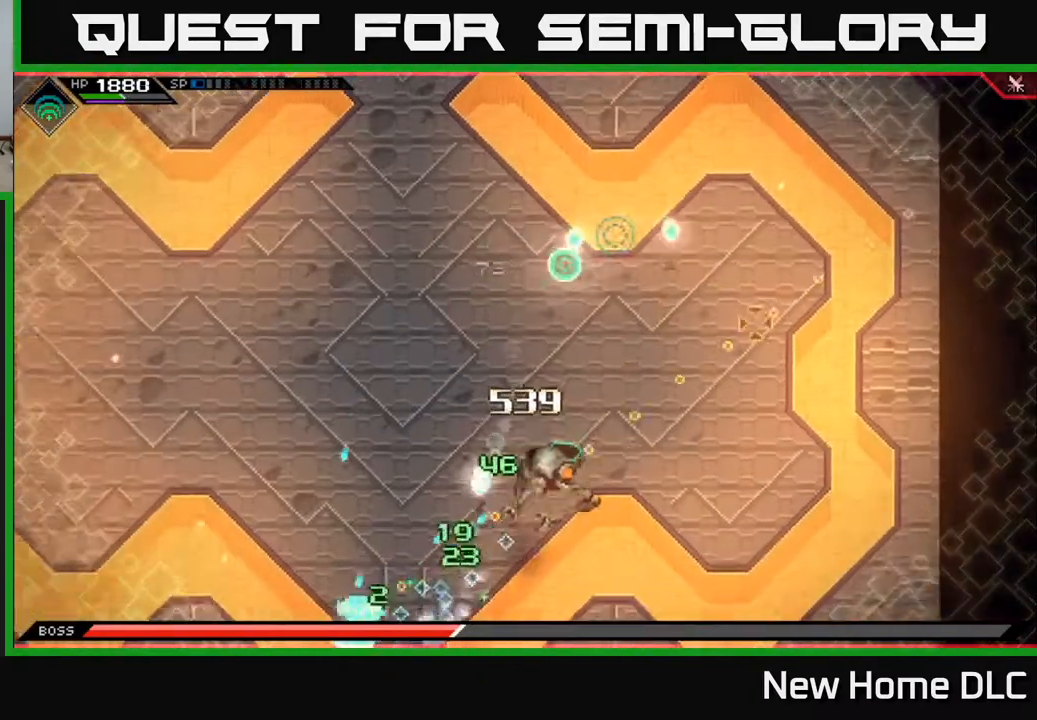
{"buttons": ["L1"], "left_stick": "right", "right_stick": "center", "events": [[33, "L1", "up"], [100, "left_stick", "up"], [117, "right_stick", "center"], [183, "left_stick", "right"], [217, "L1", "down"], [350, "L1", "up"], [417, "L1", "down"]]}
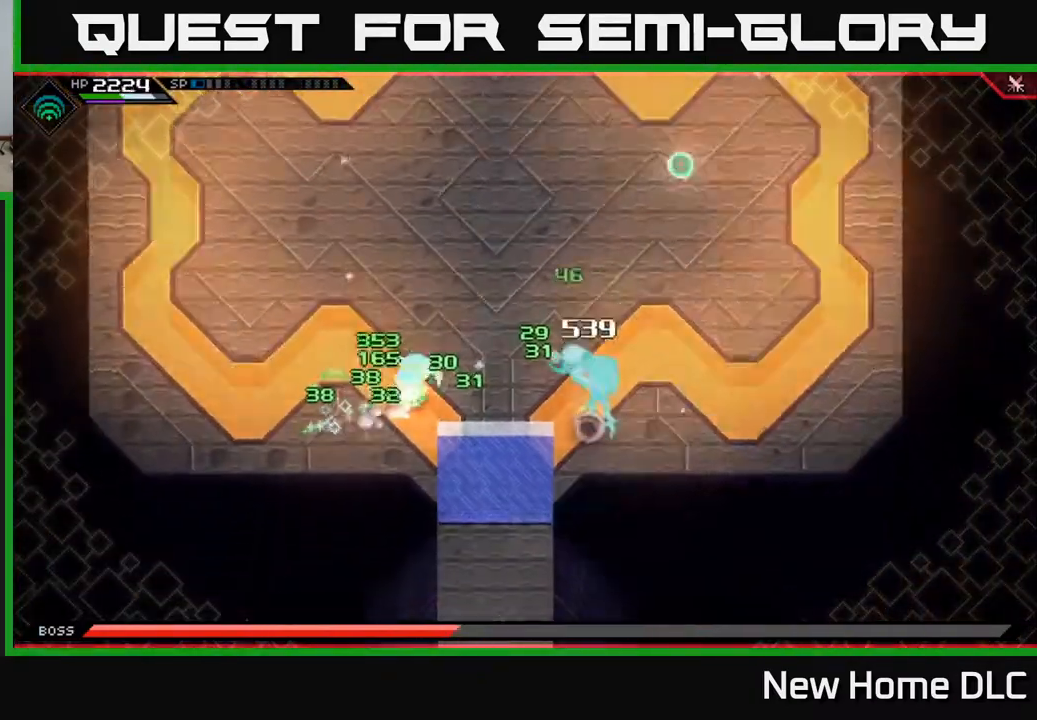
{"buttons": ["X"], "left_stick": "right", "right_stick": "center", "events": [[33, "L1", "up"], [183, "L1", "down"], [300, "X", "down"], [317, "L1", "up"], [417, "X", "up"], [483, "X", "down"]]}
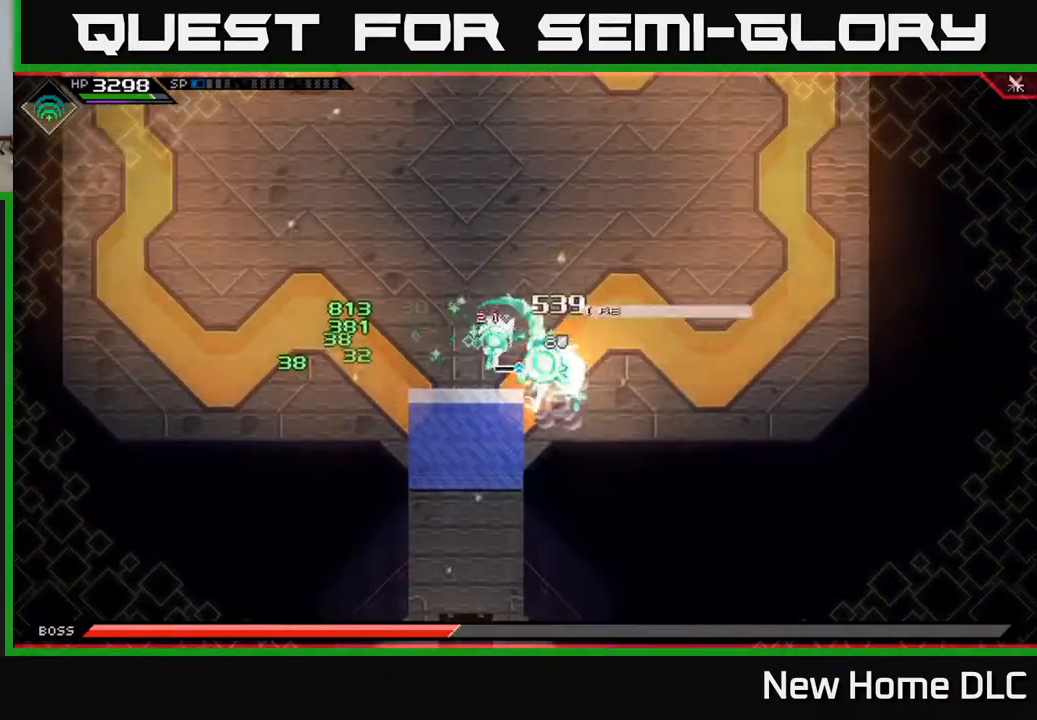
{"buttons": ["L1"], "left_stick": "up", "right_stick": "center", "events": [[83, "X", "up"], [100, "left_stick", "center"], [167, "X", "down"], [267, "X", "up"], [367, "X", "down"], [400, "X", "up"], [450, "left_stick", "up"], [483, "L1", "down"]]}
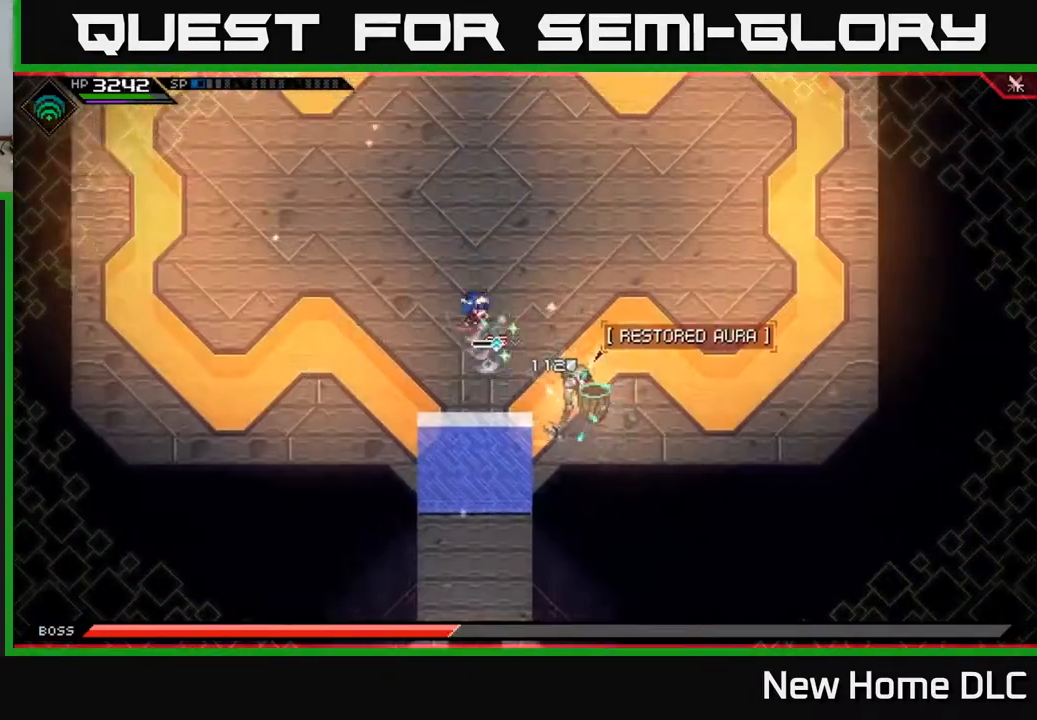
{"buttons": [], "left_stick": "left", "right_stick": "center", "events": [[33, "left_stick", "up-left"], [100, "L1", "up"], [267, "left_stick", "left"], [317, "DPAD_LEFT", "down"], [433, "DPAD_LEFT", "up"]]}
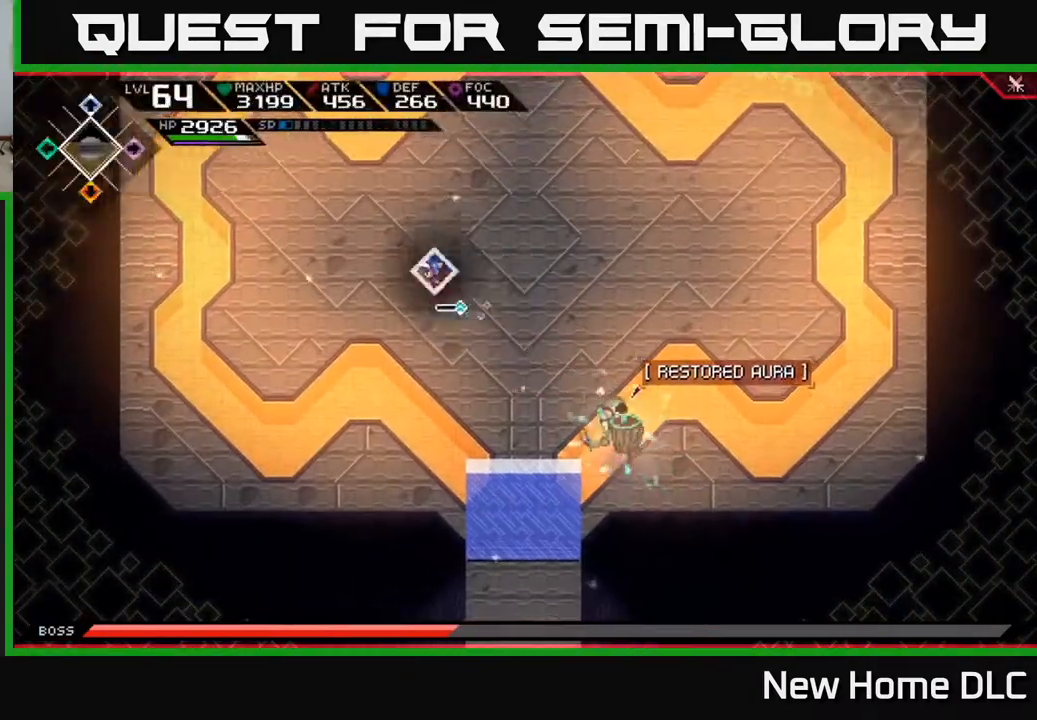
{"buttons": [], "left_stick": "left", "right_stick": "center", "events": []}
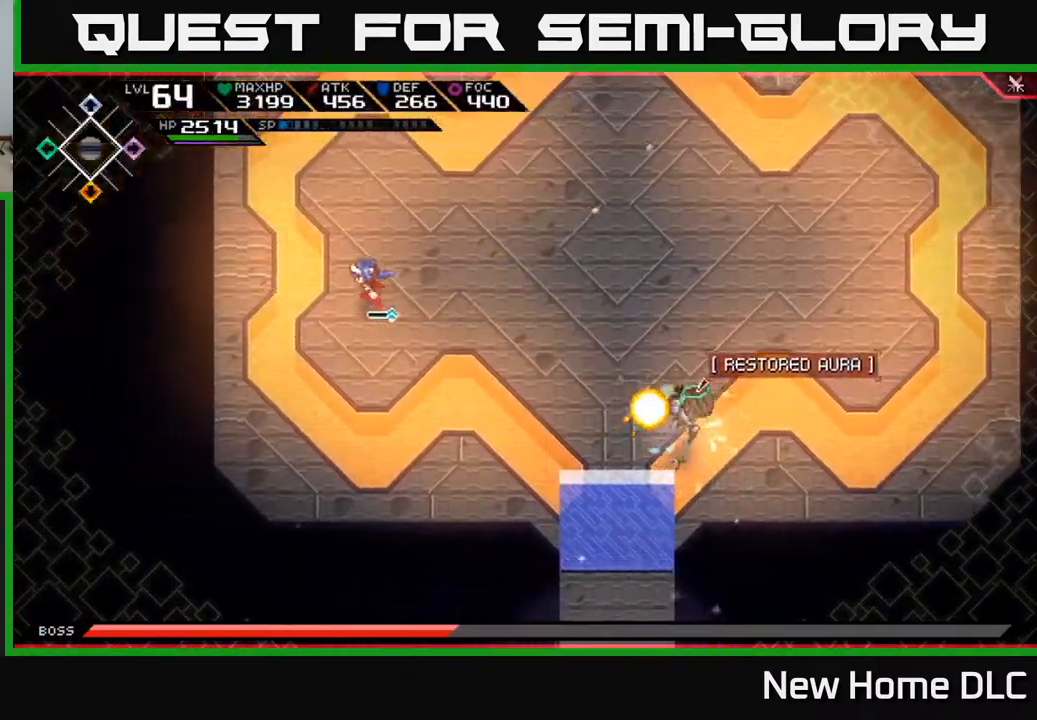
{"buttons": [], "left_stick": "up-right", "right_stick": "center", "events": [[67, "left_stick", "up-left"], [300, "left_stick", "up"], [500, "left_stick", "up-right"]]}
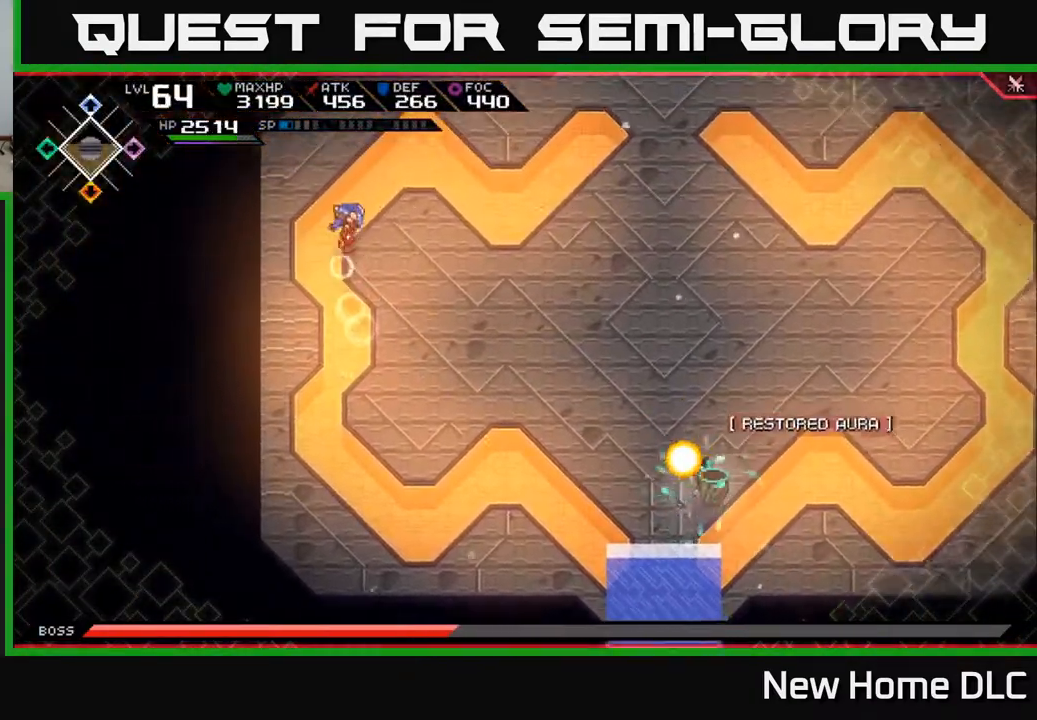
{"buttons": [], "left_stick": "up-right", "right_stick": "down-right", "events": [[117, "right_stick", "down-right"]]}
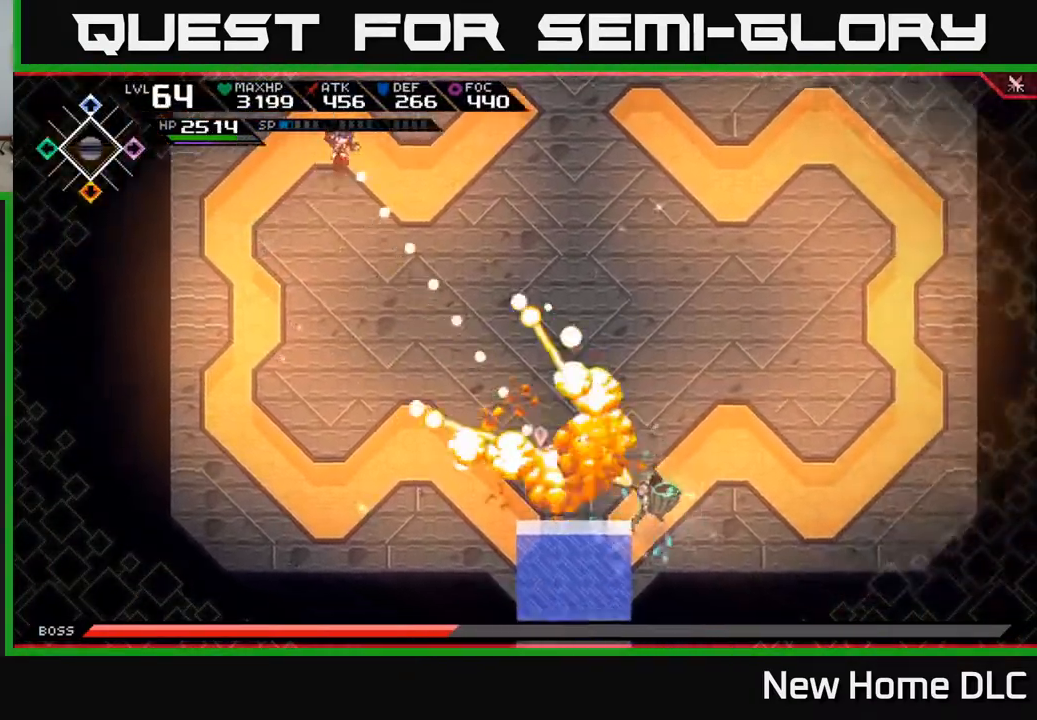
{"buttons": ["L1"], "left_stick": "right", "right_stick": "center", "events": [[50, "R1", "down"], [83, "left_stick", "right"], [133, "R1", "up"], [233, "L1", "down"], [300, "right_stick", "center"], [350, "L1", "up"], [417, "L1", "down"]]}
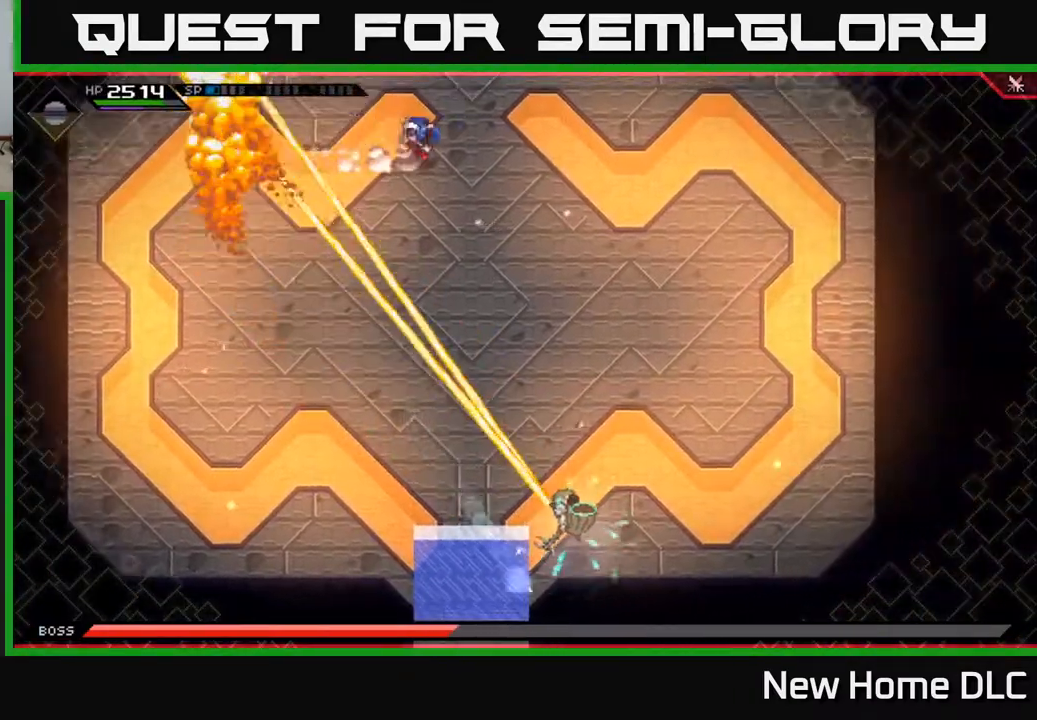
{"buttons": ["L1"], "left_stick": "down-right", "right_stick": "down", "events": [[33, "L1", "up"], [67, "left_stick", "down-right"], [250, "right_stick", "down"], [467, "L1", "down"]]}
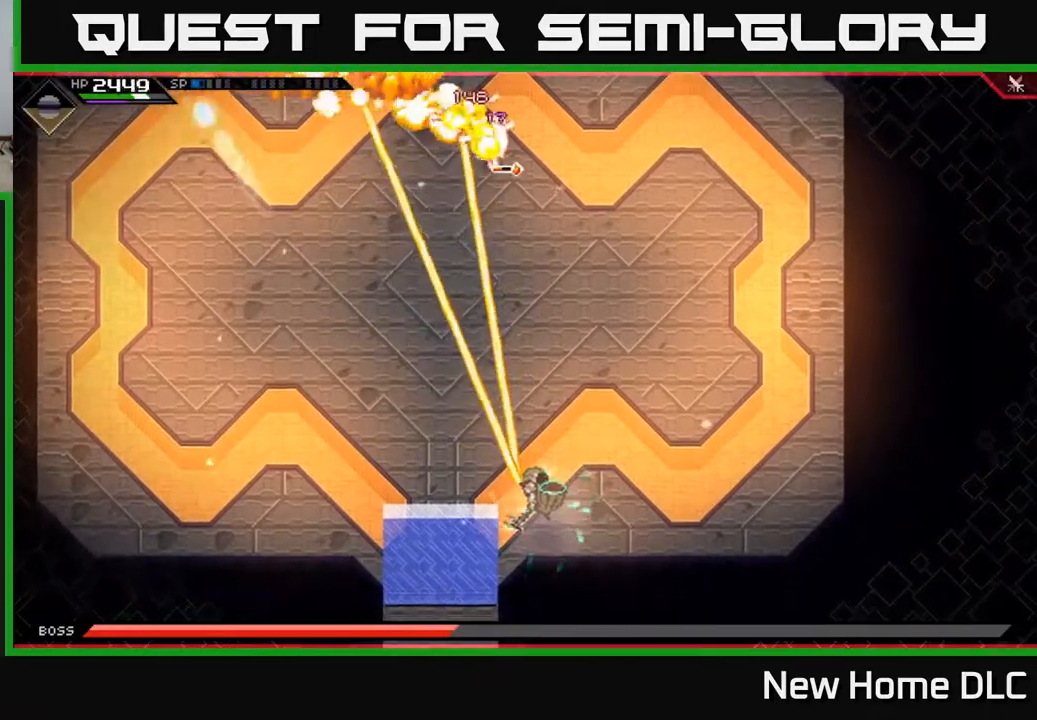
{"buttons": ["R1"], "left_stick": "center", "right_stick": "down", "events": [[100, "left_stick", "down"], [117, "L1", "up"], [267, "L1", "down"], [333, "left_stick", "down-right"], [400, "L1", "up"], [450, "R1", "down"], [483, "left_stick", "center"]]}
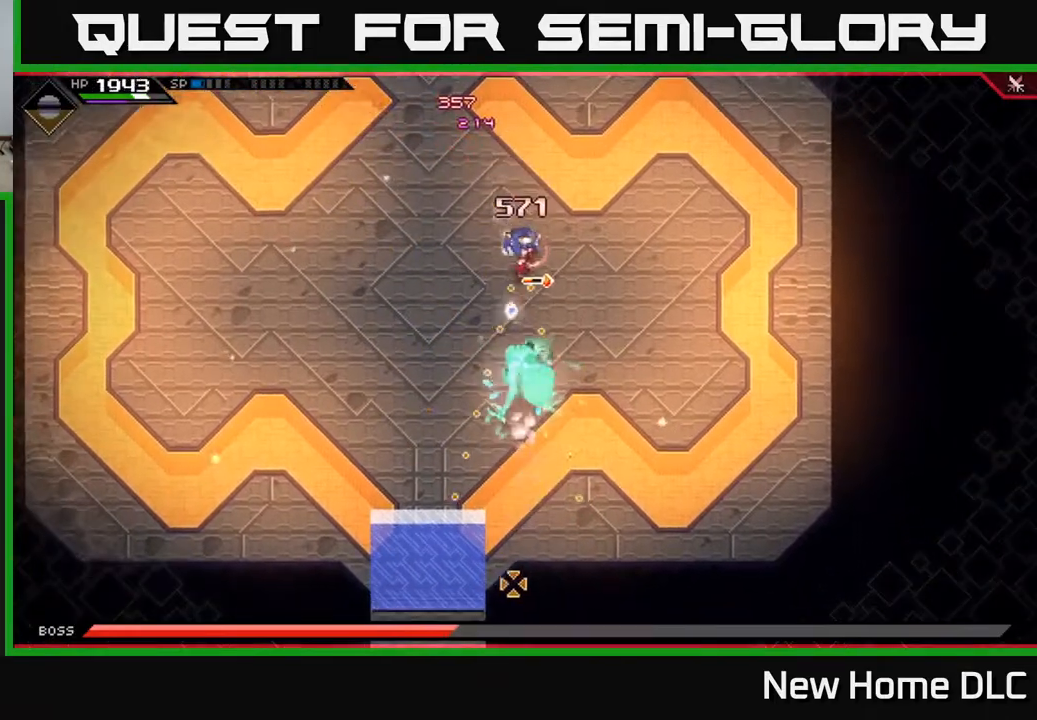
{"buttons": [], "left_stick": "up-left", "right_stick": "center", "events": [[100, "R1", "up"], [183, "left_stick", "right"], [267, "L1", "down"], [367, "right_stick", "center"], [400, "L1", "up"], [467, "left_stick", "up-left"]]}
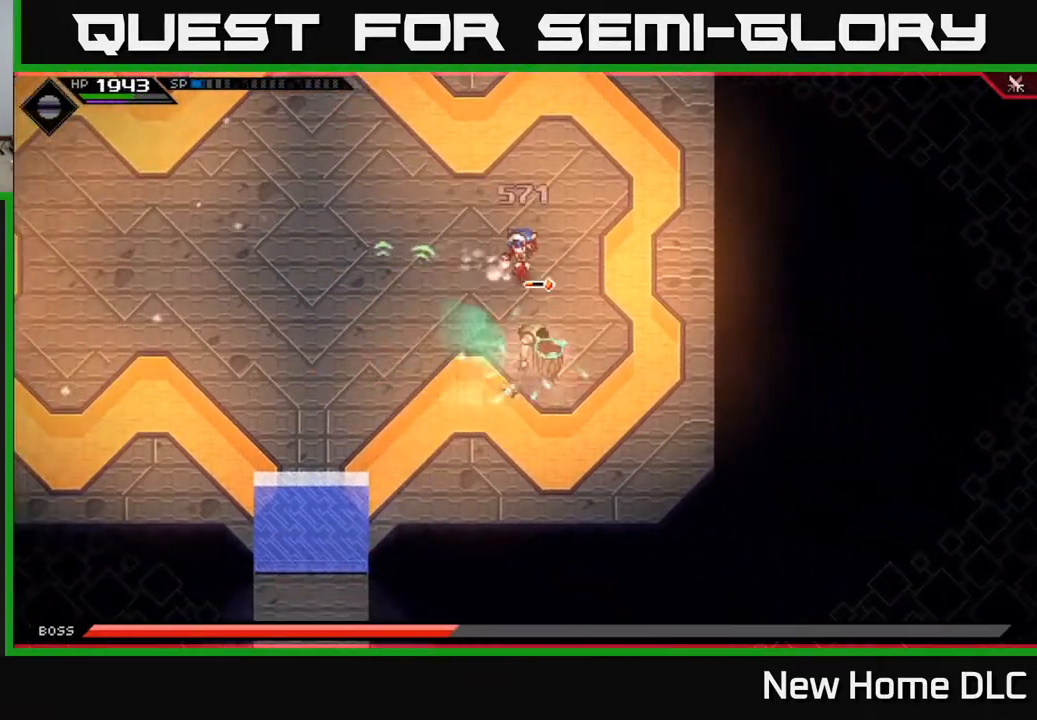
{"buttons": [], "left_stick": "left", "right_stick": "down-right", "events": [[183, "right_stick", "down-right"], [333, "L1", "down"], [450, "L1", "up"], [500, "left_stick", "left"]]}
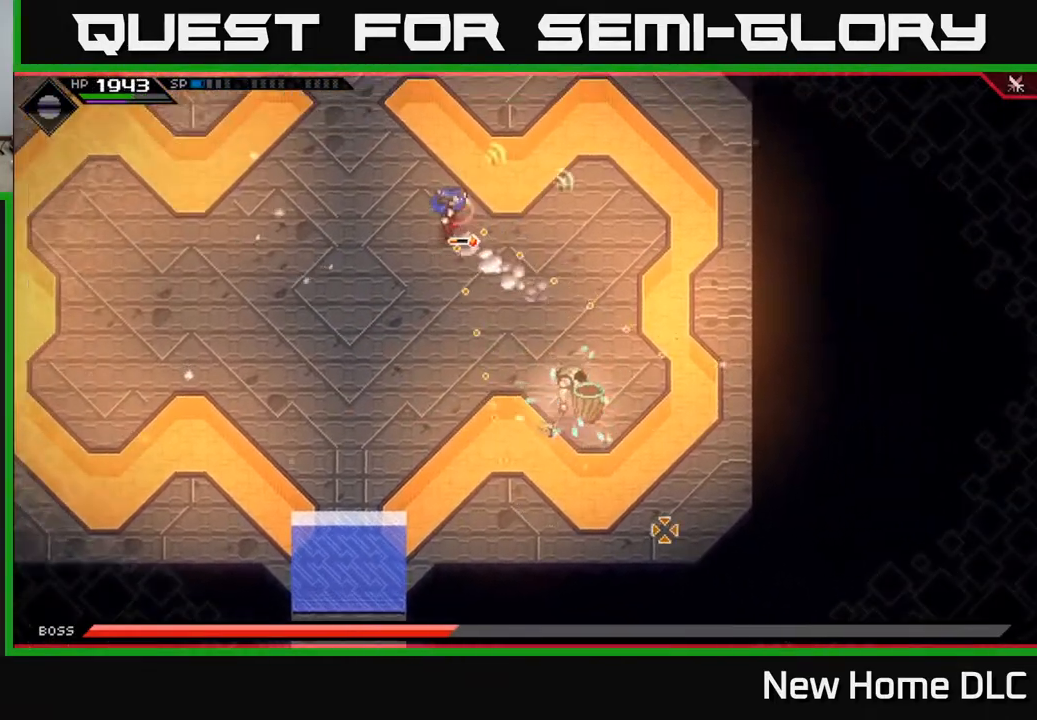
{"buttons": ["R1"], "left_stick": "left", "right_stick": "down-right", "events": [[33, "L1", "down"], [100, "L1", "up"], [500, "R1", "down"]]}
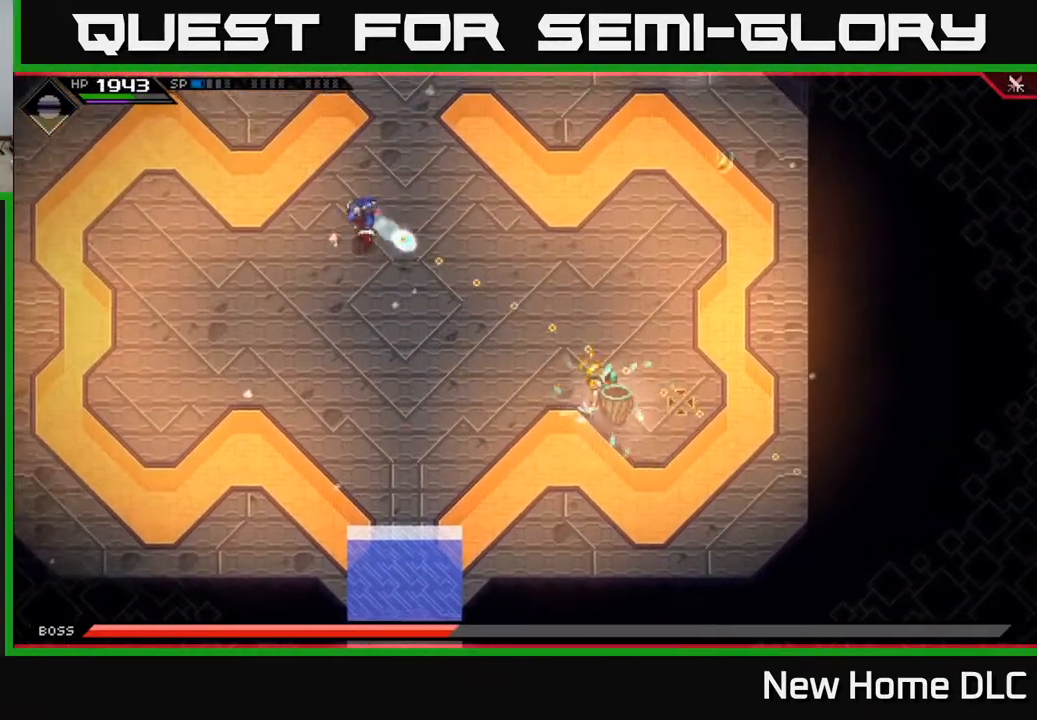
{"buttons": ["R1"], "left_stick": "left", "right_stick": "down-right", "events": [[133, "R1", "up"], [483, "R1", "down"]]}
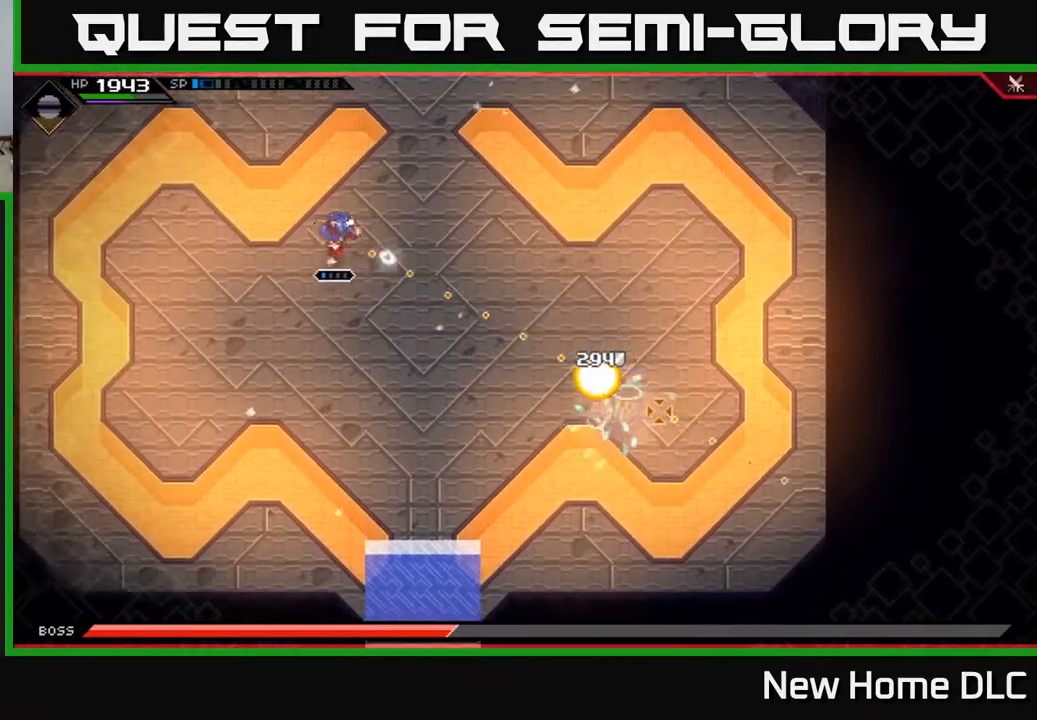
{"buttons": [], "left_stick": "down-left", "right_stick": "center", "events": [[117, "R1", "up"], [350, "right_stick", "center"], [400, "left_stick", "down-left"]]}
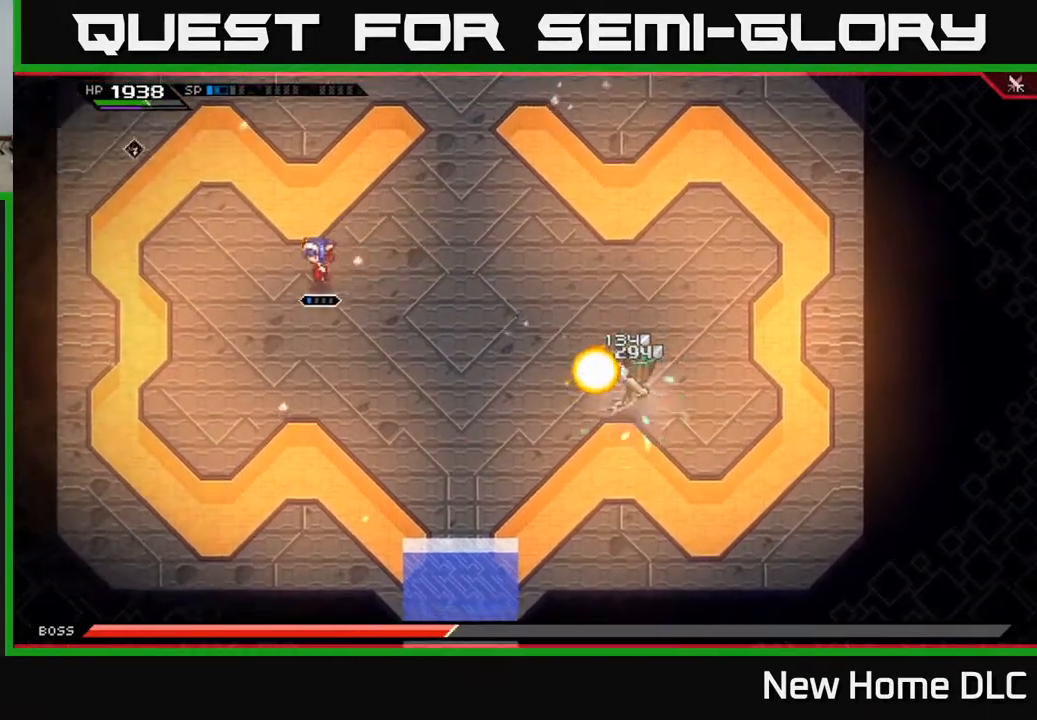
{"buttons": [], "left_stick": "down", "right_stick": "center", "events": [[33, "DPAD_RIGHT", "down"], [183, "DPAD_RIGHT", "up"], [200, "left_stick", "down"]]}
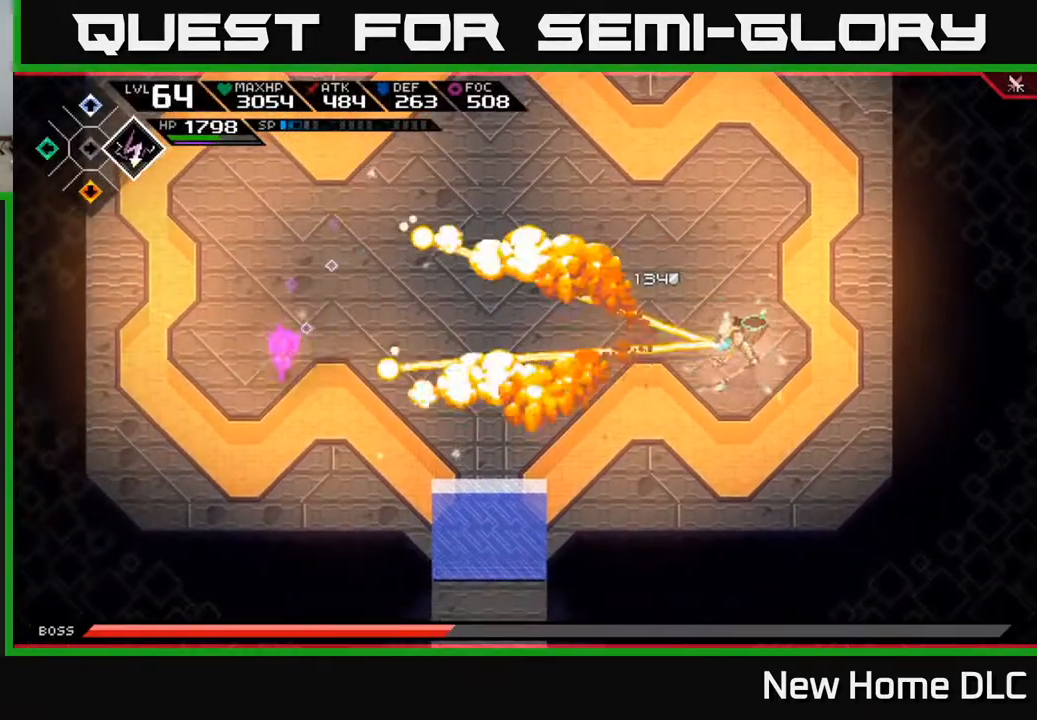
{"buttons": ["L1"], "left_stick": "right", "right_stick": "center", "events": [[433, "L1", "down"], [467, "left_stick", "right"]]}
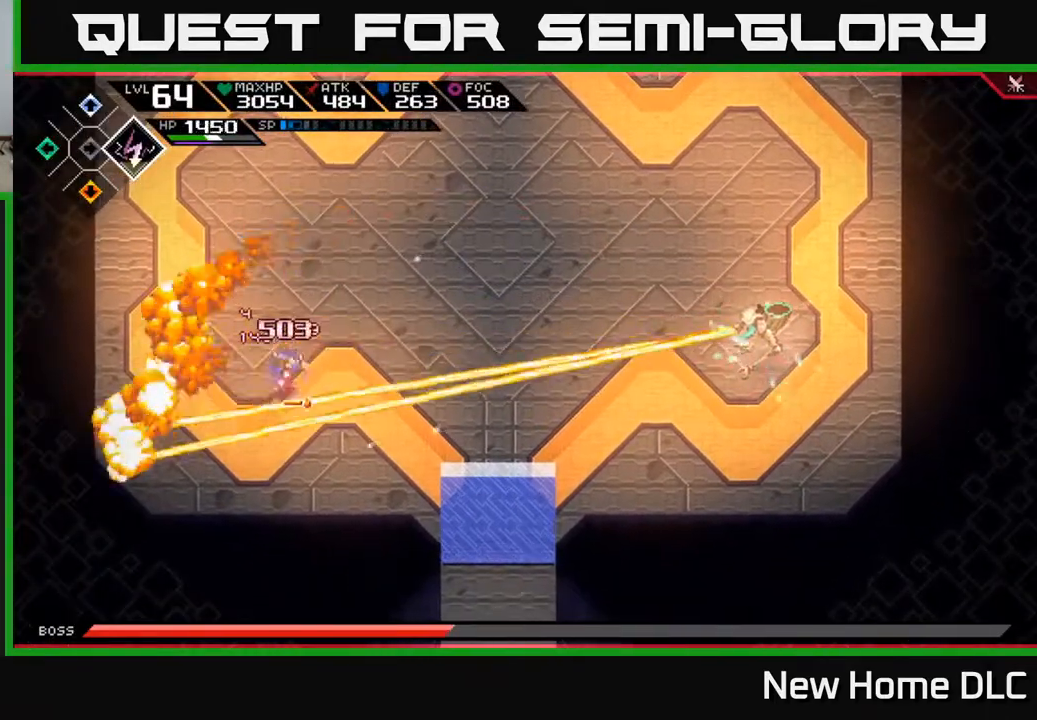
{"buttons": [], "left_stick": "up-right", "right_stick": "right", "events": [[33, "left_stick", "up-right"], [67, "L1", "up"], [133, "L1", "down"], [250, "L1", "up"], [317, "right_stick", "right"]]}
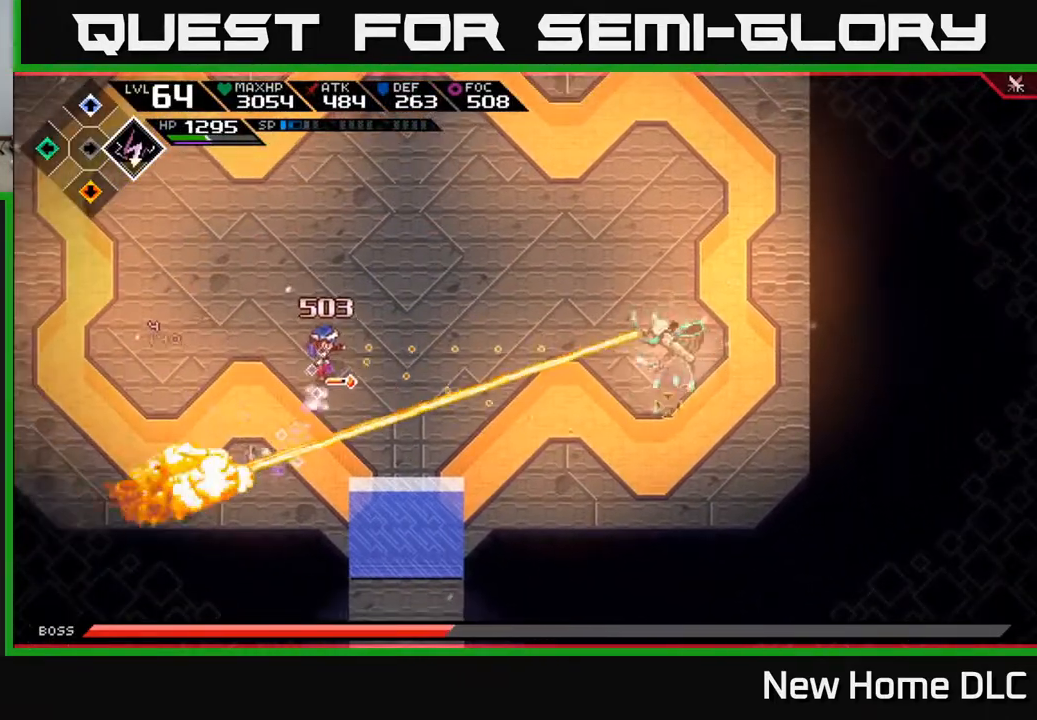
{"buttons": ["R2"], "left_stick": "center", "right_stick": "right", "events": [[100, "R1", "down"], [117, "left_stick", "center"], [350, "R1", "up"], [450, "R2", "down"]]}
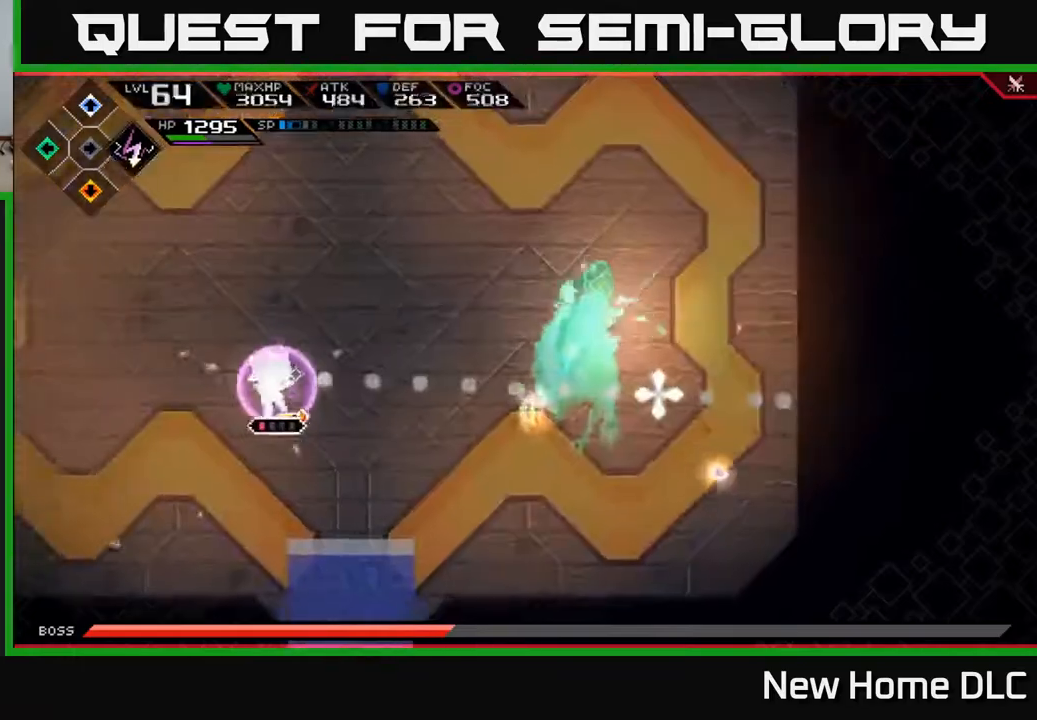
{"buttons": ["R2"], "left_stick": "center", "right_stick": "right", "events": []}
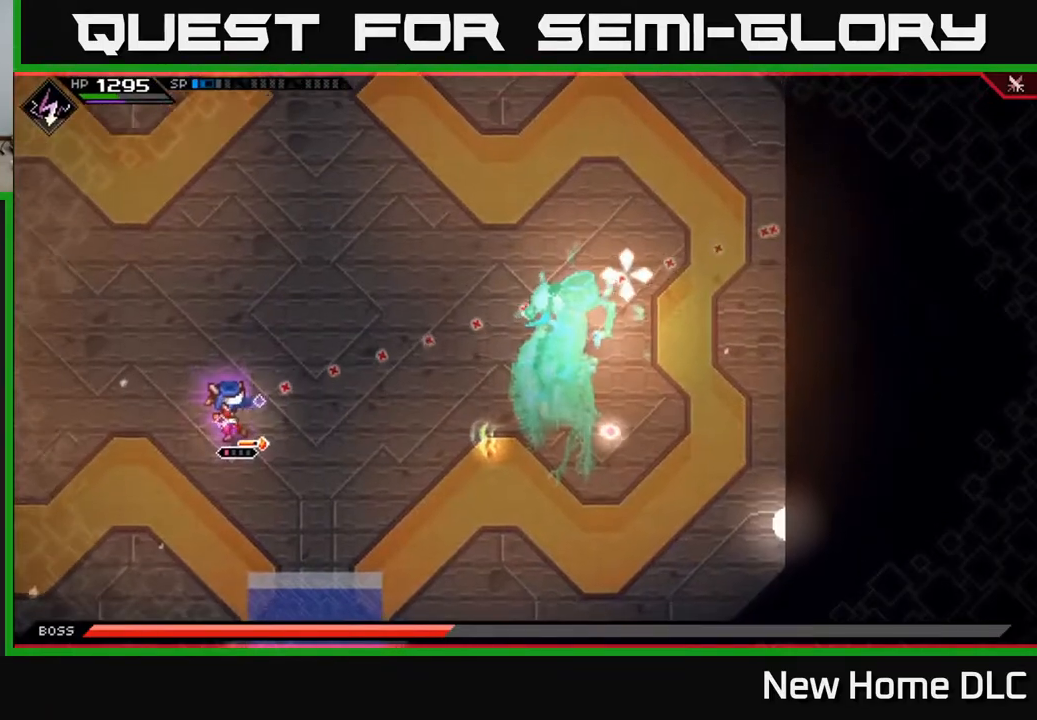
{"buttons": [], "left_stick": "center", "right_stick": "right", "events": [[233, "R2", "up"]]}
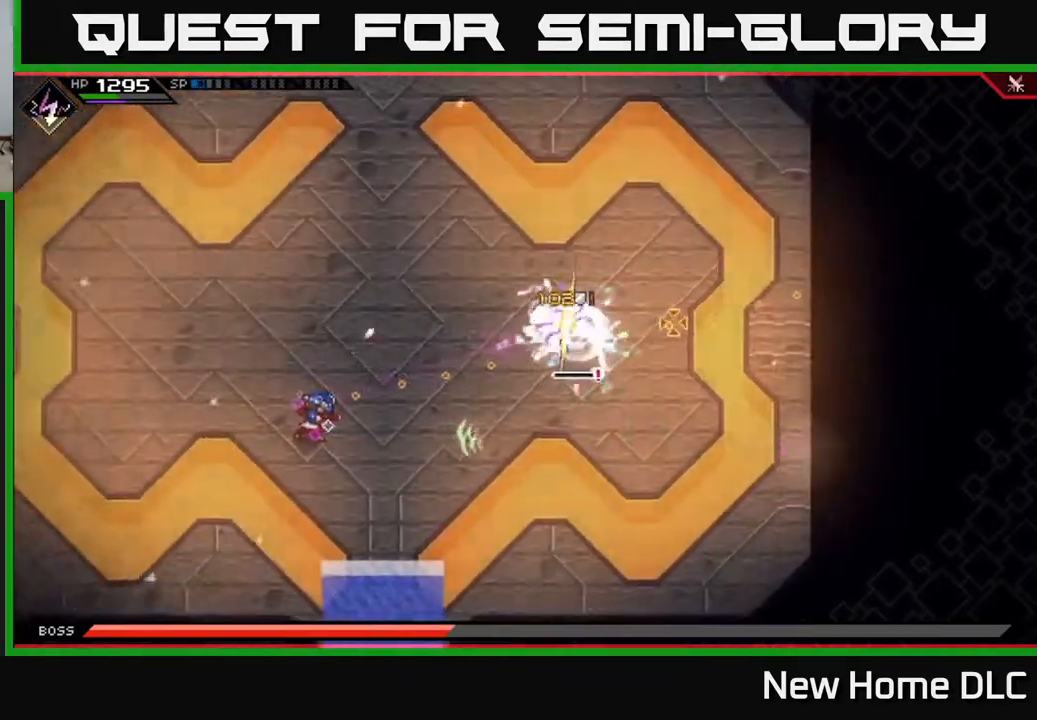
{"buttons": ["L1"], "left_stick": "left", "right_stick": "right", "events": [[100, "left_stick", "left"], [250, "R1", "down"], [383, "R1", "up"], [433, "L1", "down"]]}
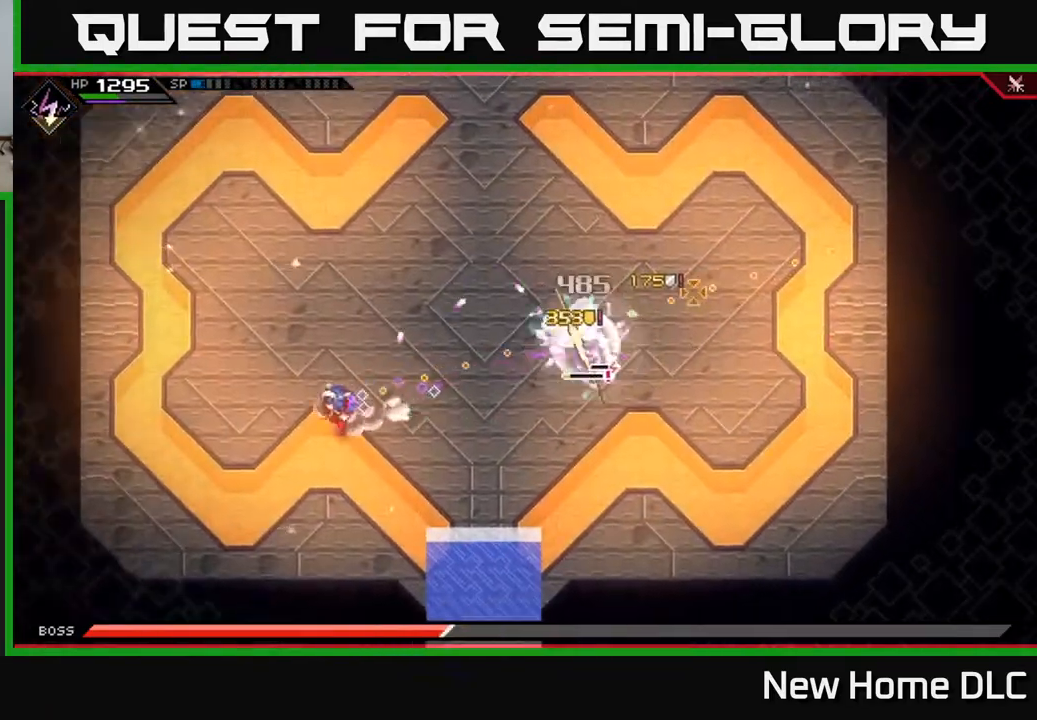
{"buttons": [], "left_stick": "center", "right_stick": "right", "events": [[33, "L1", "up"], [167, "L1", "down"], [267, "L1", "up"], [333, "R1", "down"], [417, "left_stick", "center"], [467, "R1", "up"]]}
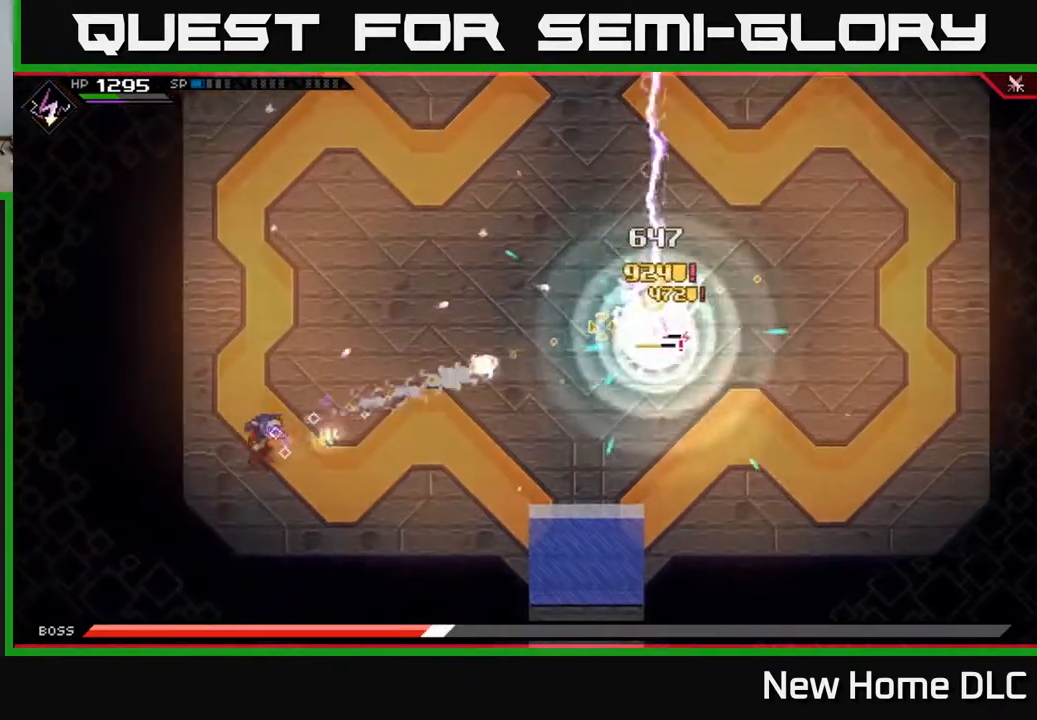
{"buttons": ["R1"], "left_stick": "center", "right_stick": "right", "events": [[433, "R1", "down"]]}
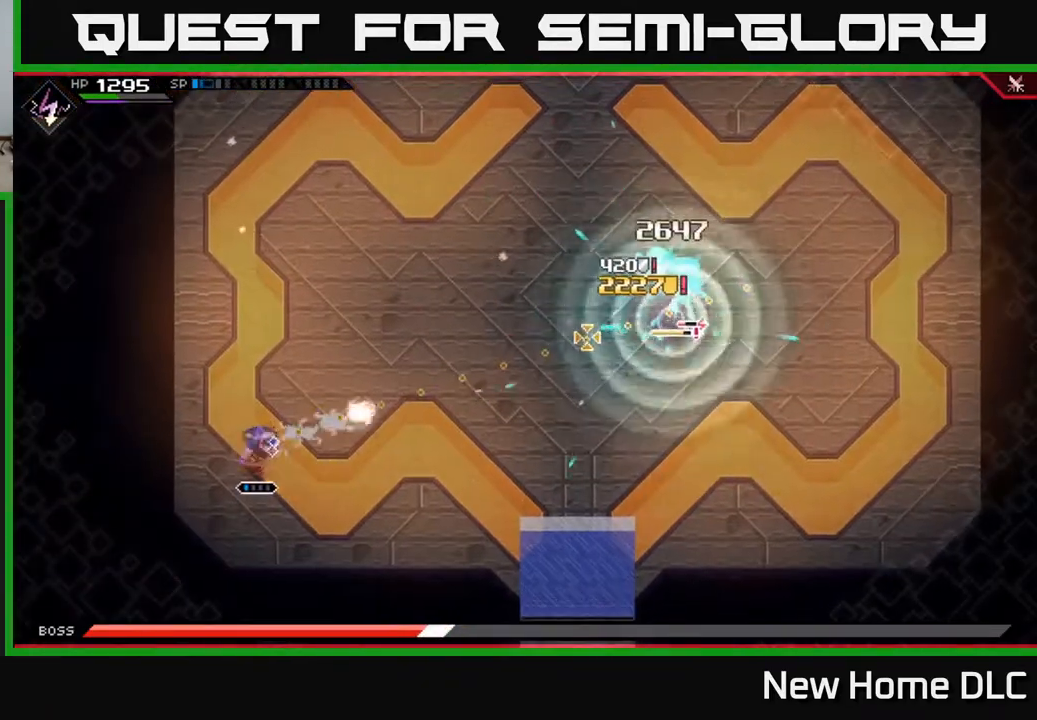
{"buttons": ["R1"], "left_stick": "center", "right_stick": "right", "events": [[67, "R1", "up"], [483, "R1", "down"]]}